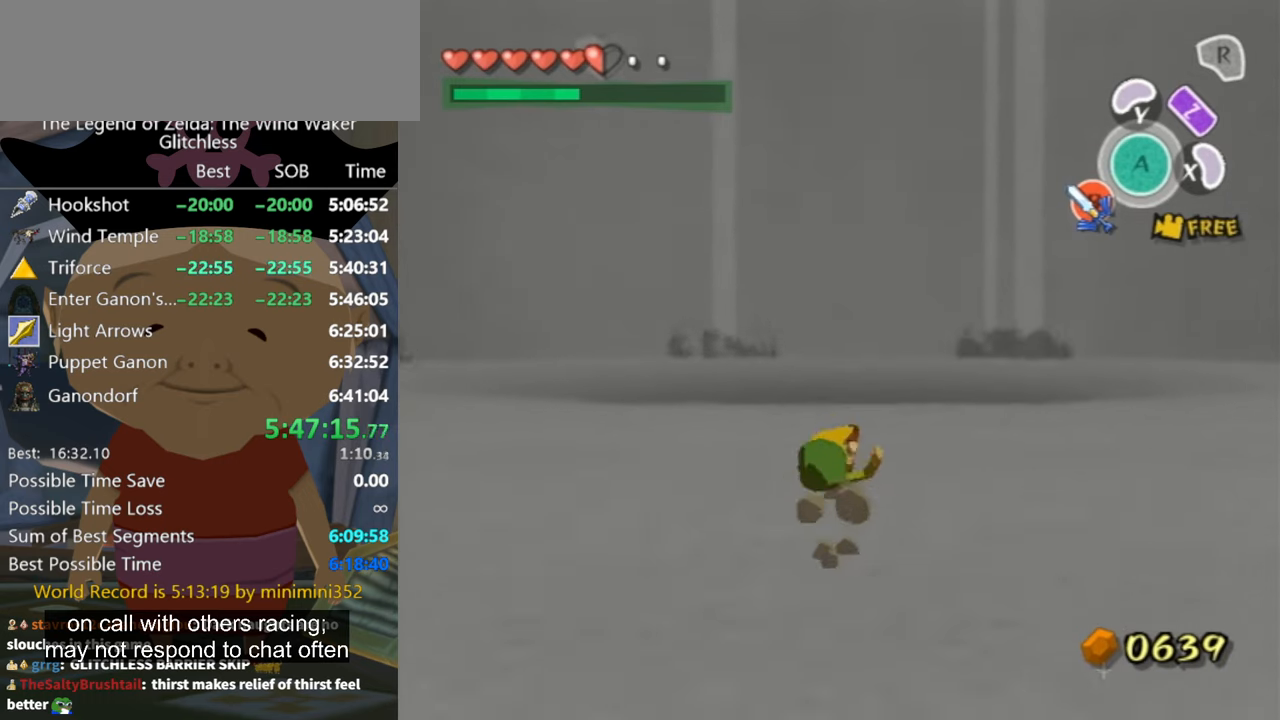
Gameplay with a controller (Nintendo layout); each line is a JSON object with the inputs held at the frame after it. "events" lists button and stick changes between this image and that frame as [ms after this image, input, new state], when the widget could be followed in between. Not read: L2 L3 R3.
{"buttons": [], "left_stick": "up", "right_stick": "center", "events": [[133, "A", "up"], [366, "A", "down"], [433, "A", "up"]]}
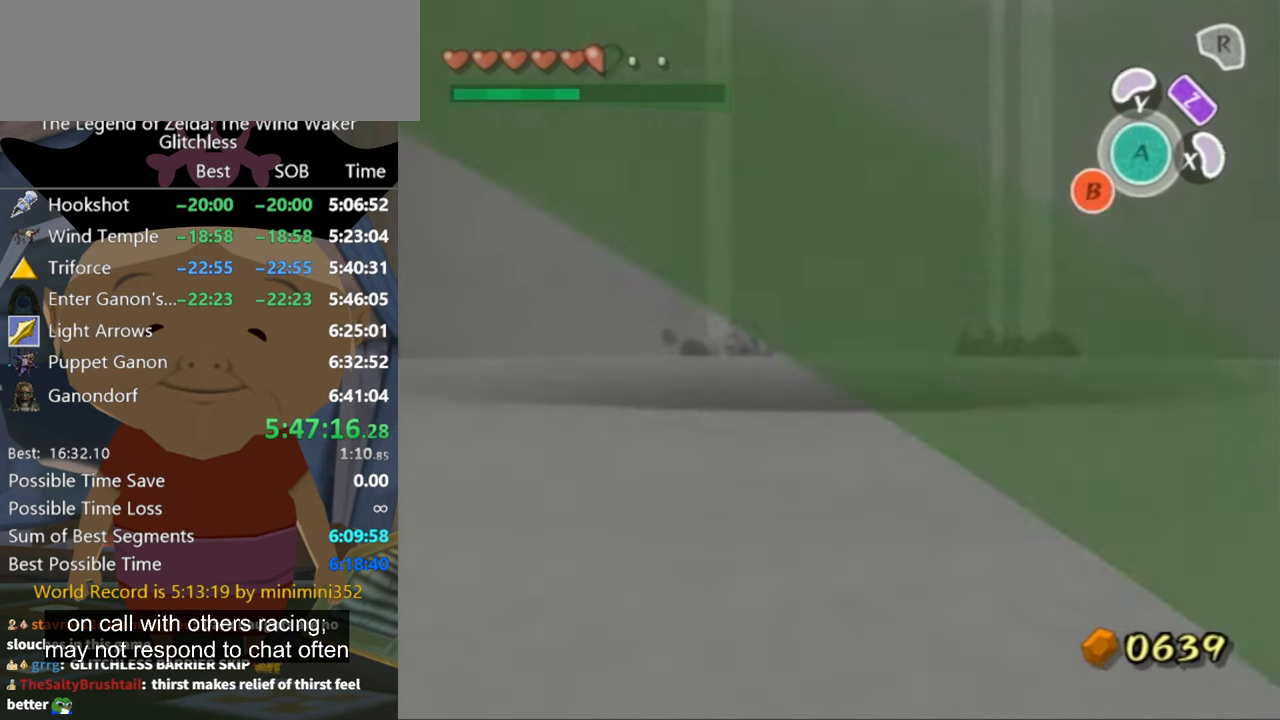
{"buttons": [], "left_stick": "center", "right_stick": "center", "events": [[33, "START", "down"], [133, "START", "up"], [233, "left_stick", "center"]]}
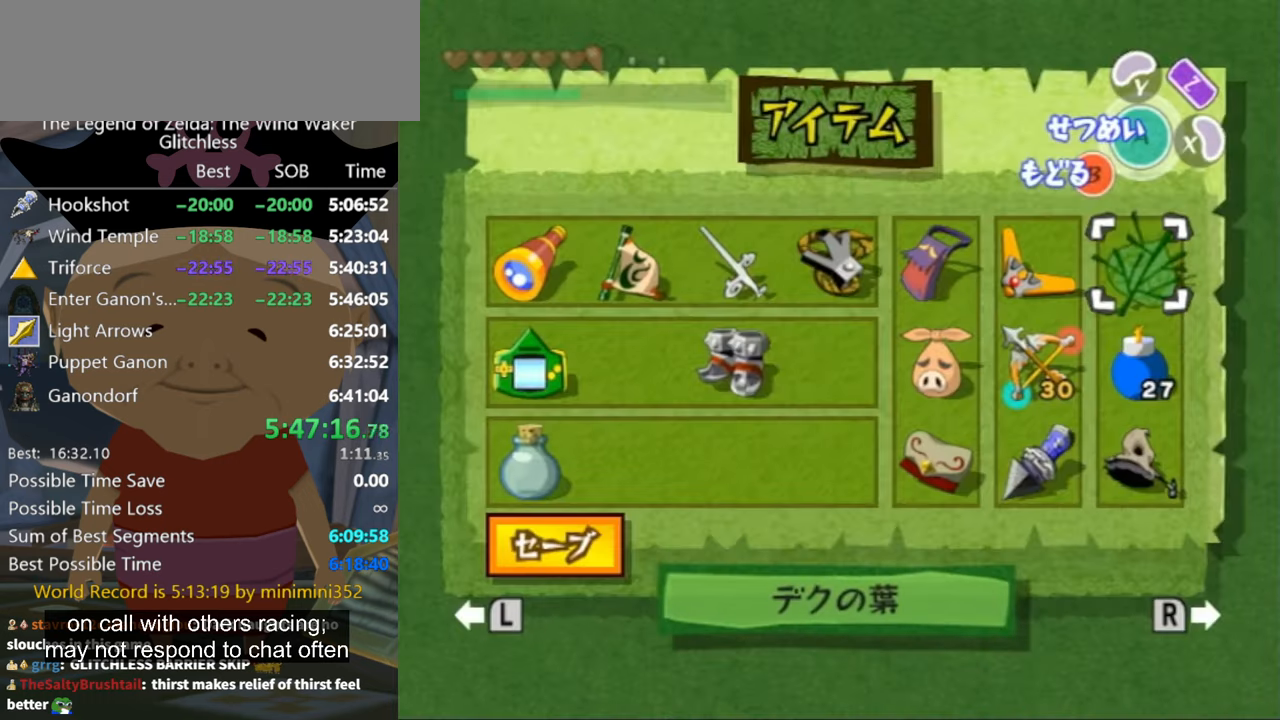
{"buttons": [], "left_stick": "down", "right_stick": "center", "events": [[233, "left_stick", "down-left"], [466, "left_stick", "down"]]}
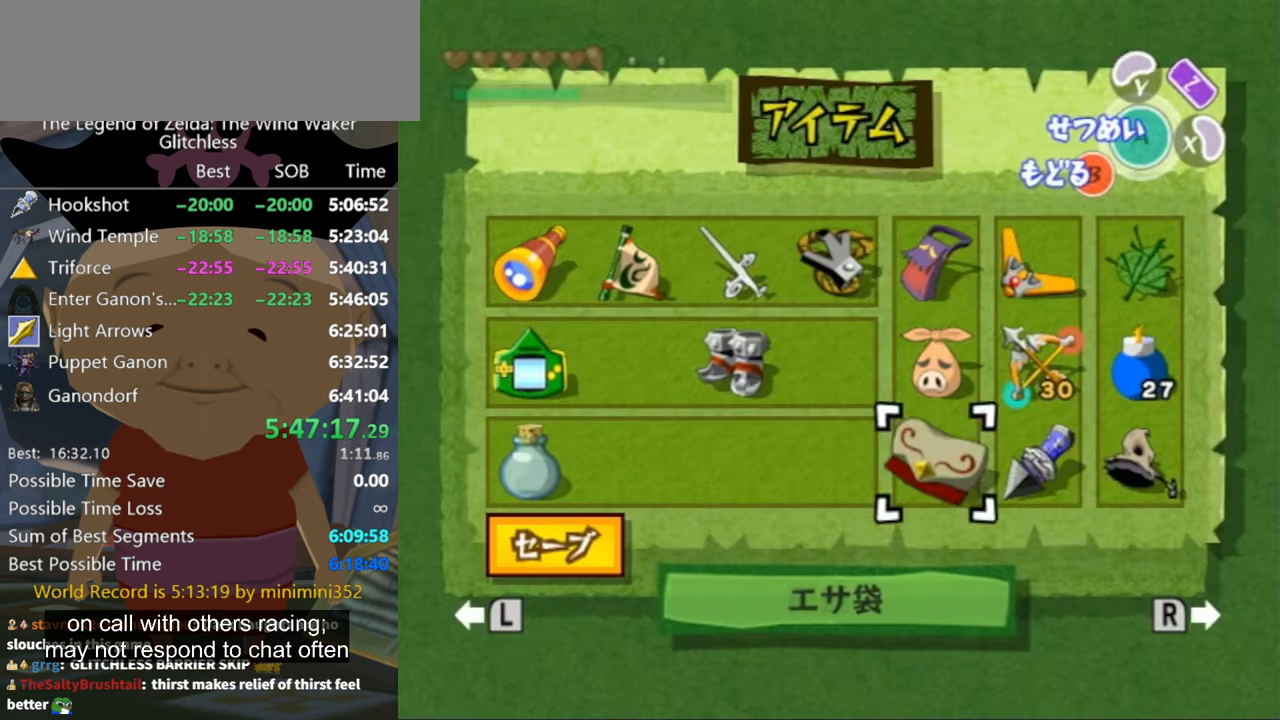
{"buttons": [], "left_stick": "center", "right_stick": "center", "events": [[100, "left_stick", "center"], [133, "Z", "down"], [233, "Z", "up"]]}
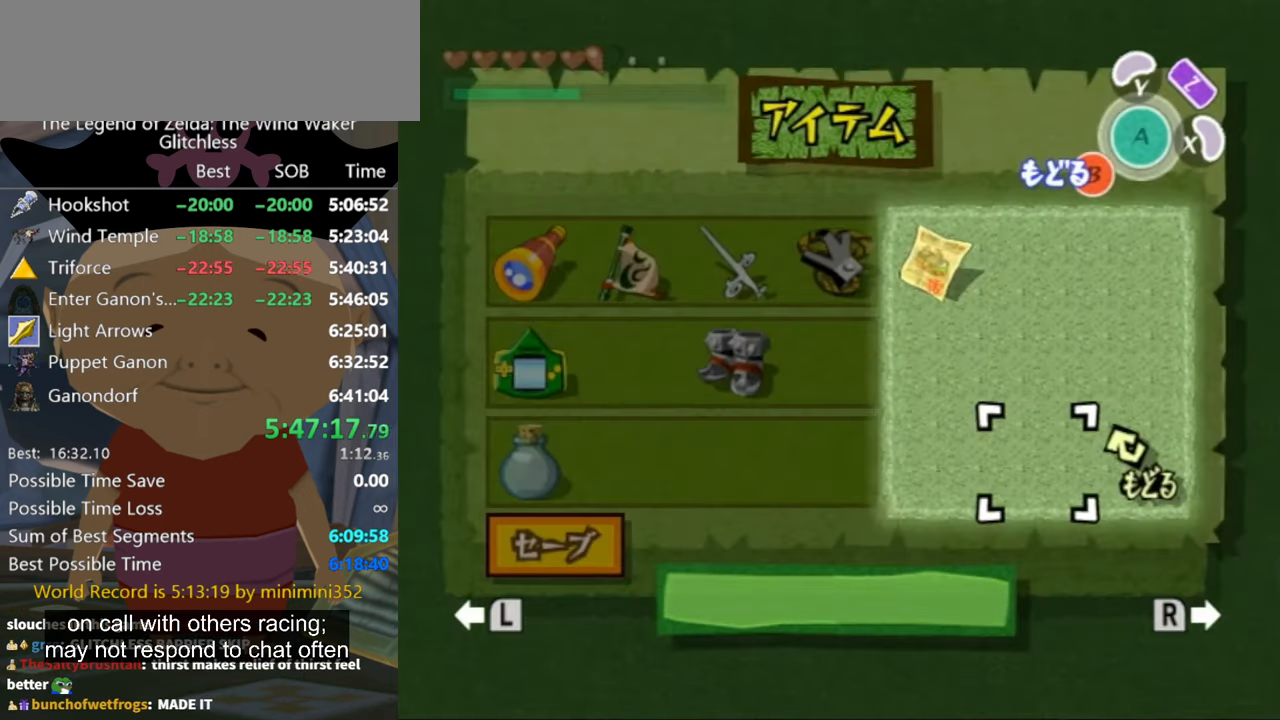
{"buttons": [], "left_stick": "center", "right_stick": "center", "events": [[33, "left_stick", "right"], [100, "left_stick", "center"], [266, "B", "down"], [400, "B", "up"]]}
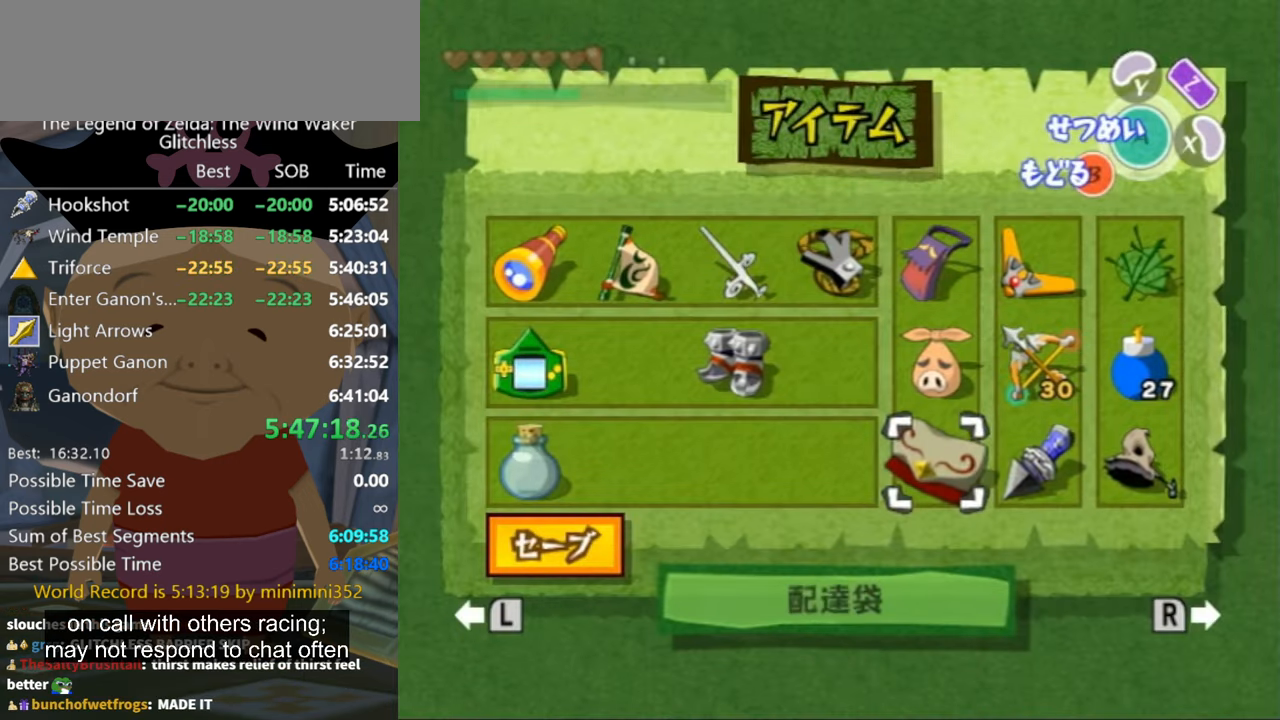
{"buttons": ["B"], "left_stick": "center", "right_stick": "center", "events": [[100, "left_stick", "right"], [200, "Z", "down"], [233, "left_stick", "center"], [300, "B", "down"], [300, "Z", "up"]]}
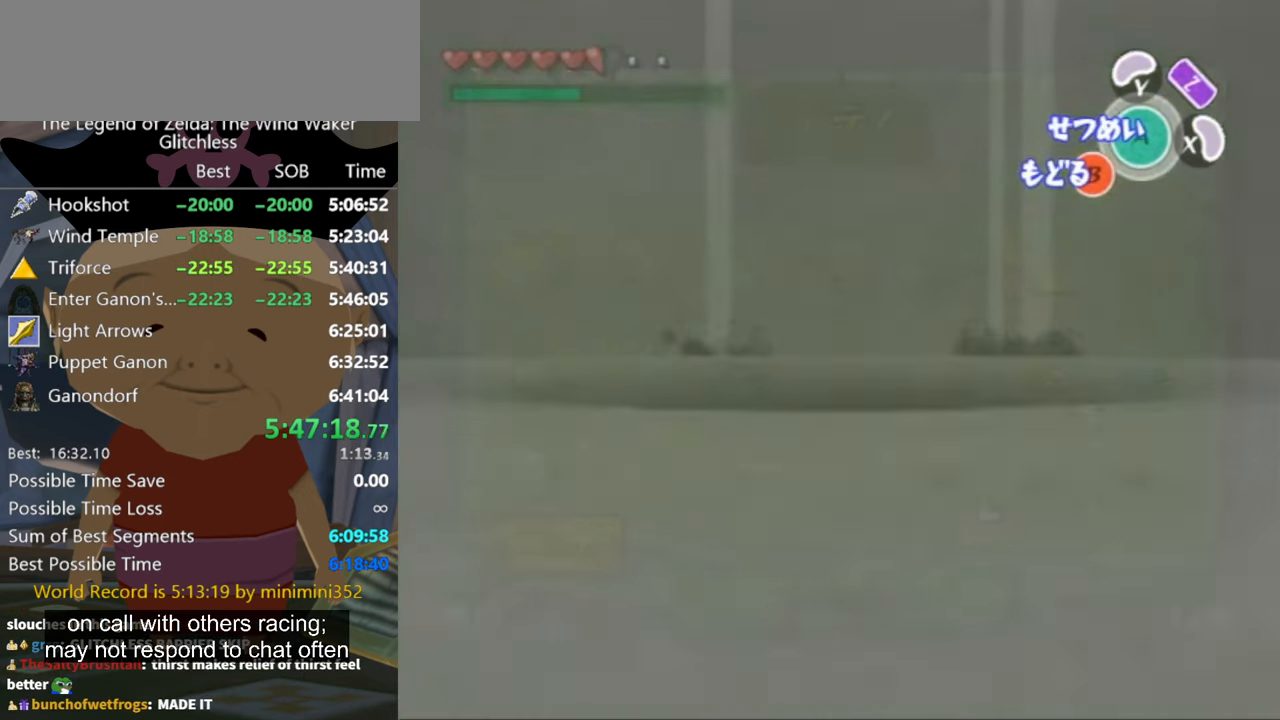
{"buttons": [], "left_stick": "up", "right_stick": "center", "events": [[66, "B", "up"], [200, "left_stick", "up"]]}
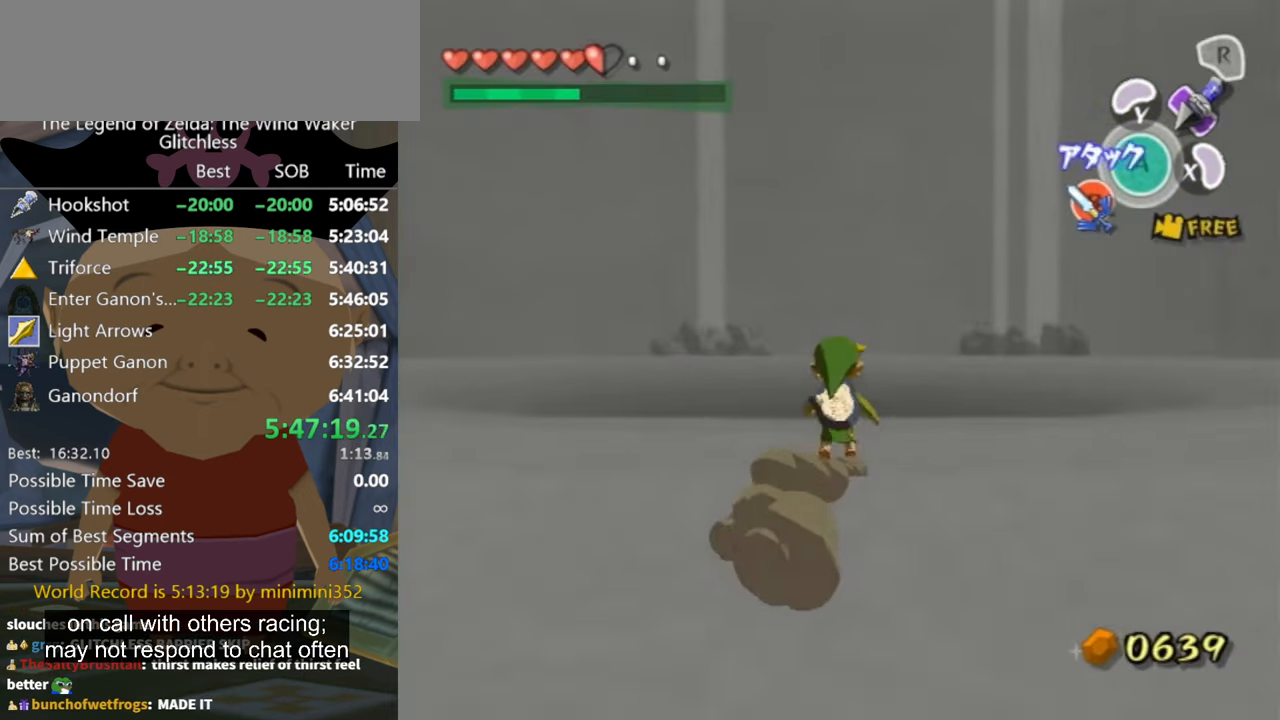
{"buttons": [], "left_stick": "up-right", "right_stick": "down", "events": [[33, "A", "down"], [133, "A", "up"], [334, "right_stick", "down"], [367, "left_stick", "up-right"]]}
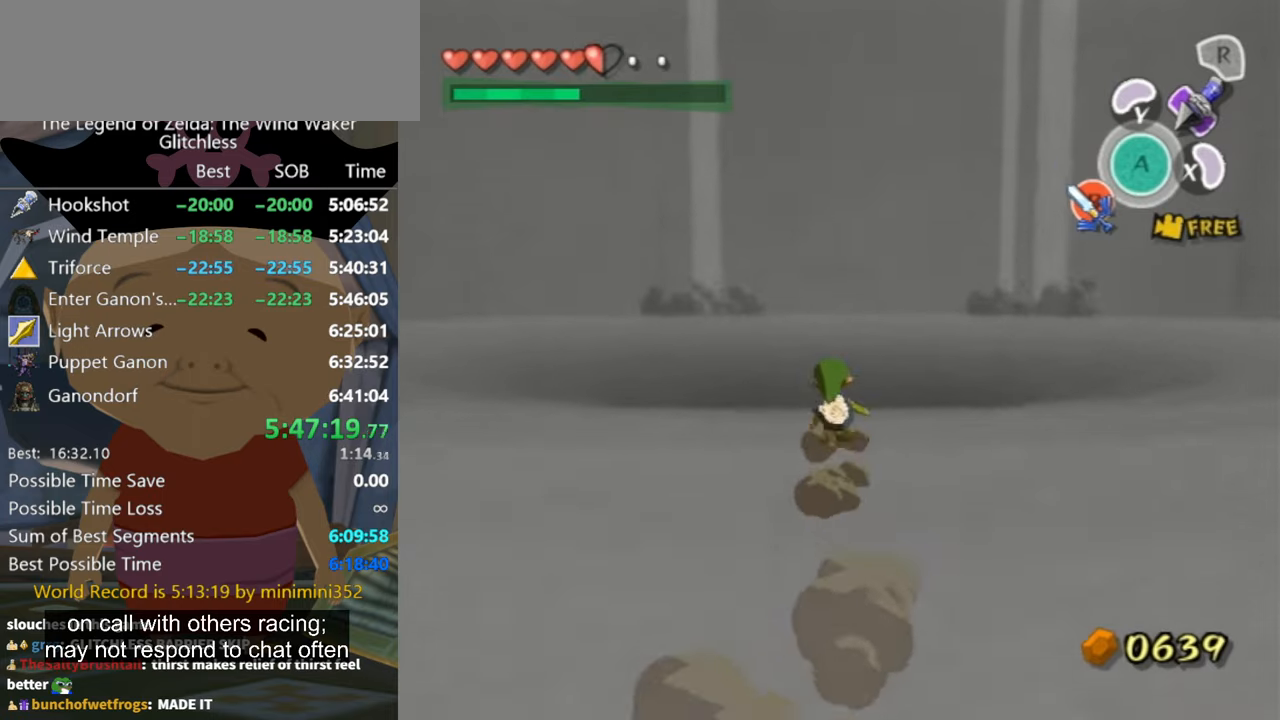
{"buttons": ["Z"], "left_stick": "center", "right_stick": "center", "events": [[100, "left_stick", "up"], [134, "right_stick", "center"], [200, "Z", "down"], [267, "left_stick", "center"]]}
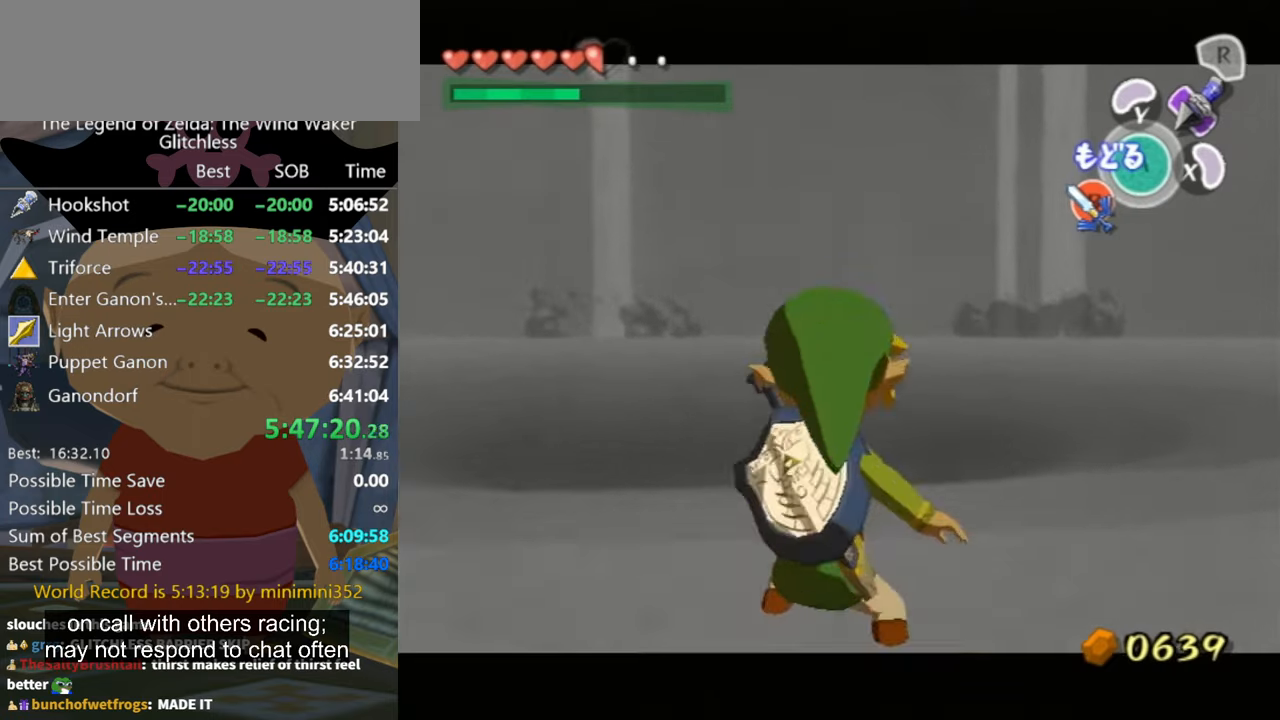
{"buttons": ["L1", "Z"], "left_stick": "up-right", "right_stick": "center", "events": [[334, "L1", "down"], [467, "left_stick", "up-right"]]}
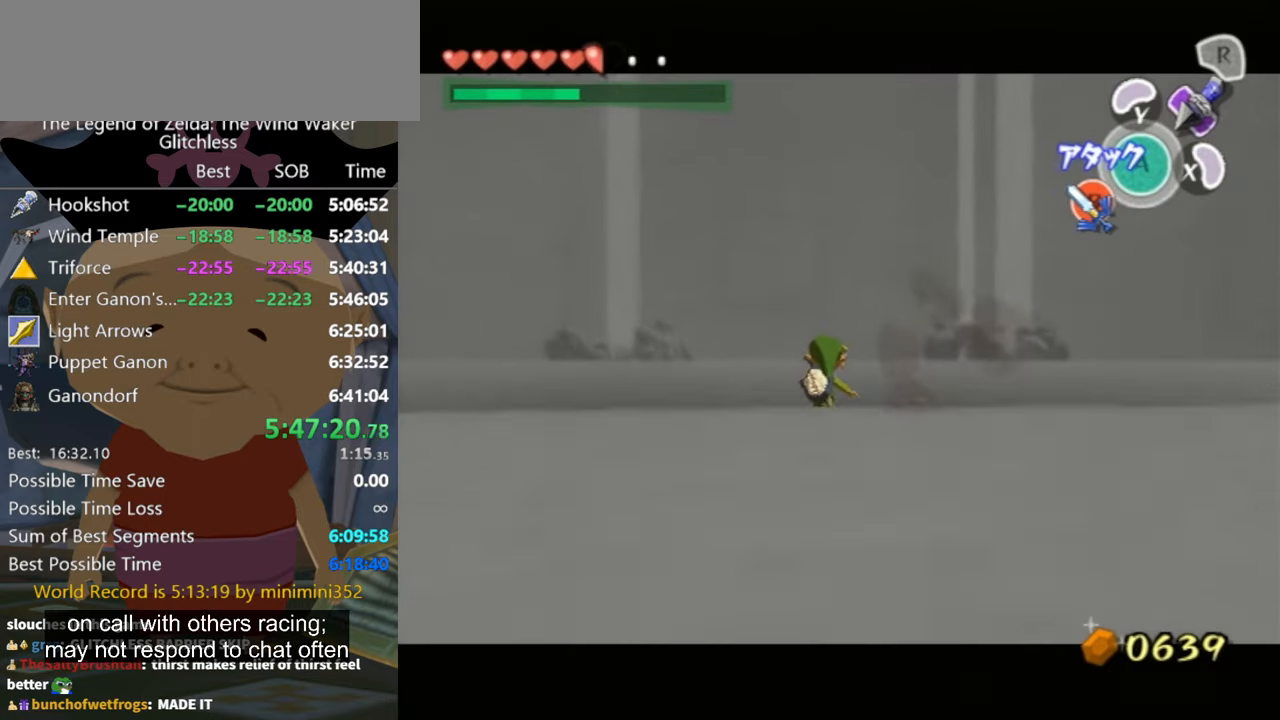
{"buttons": ["L1", "Z"], "left_stick": "right", "right_stick": "center", "events": [[100, "left_stick", "up"], [267, "left_stick", "up-right"], [400, "left_stick", "right"]]}
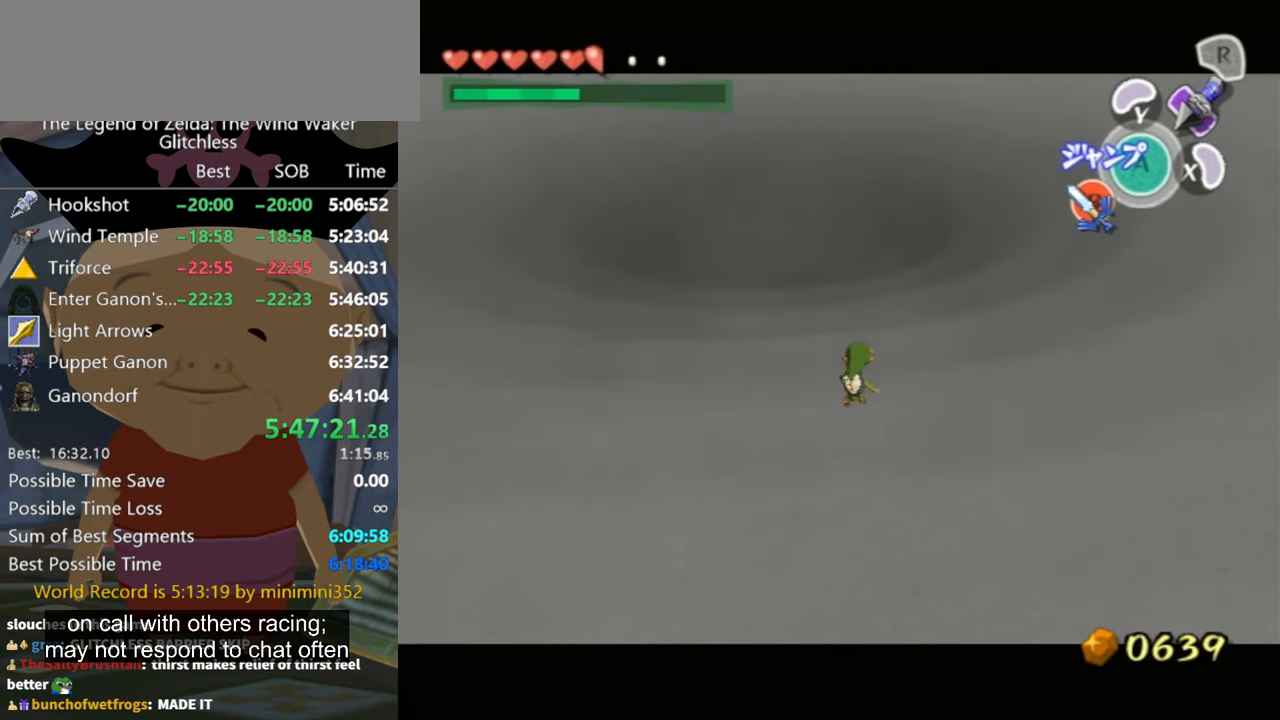
{"buttons": ["L1", "Z"], "left_stick": "center", "right_stick": "center", "events": [[134, "left_stick", "center"]]}
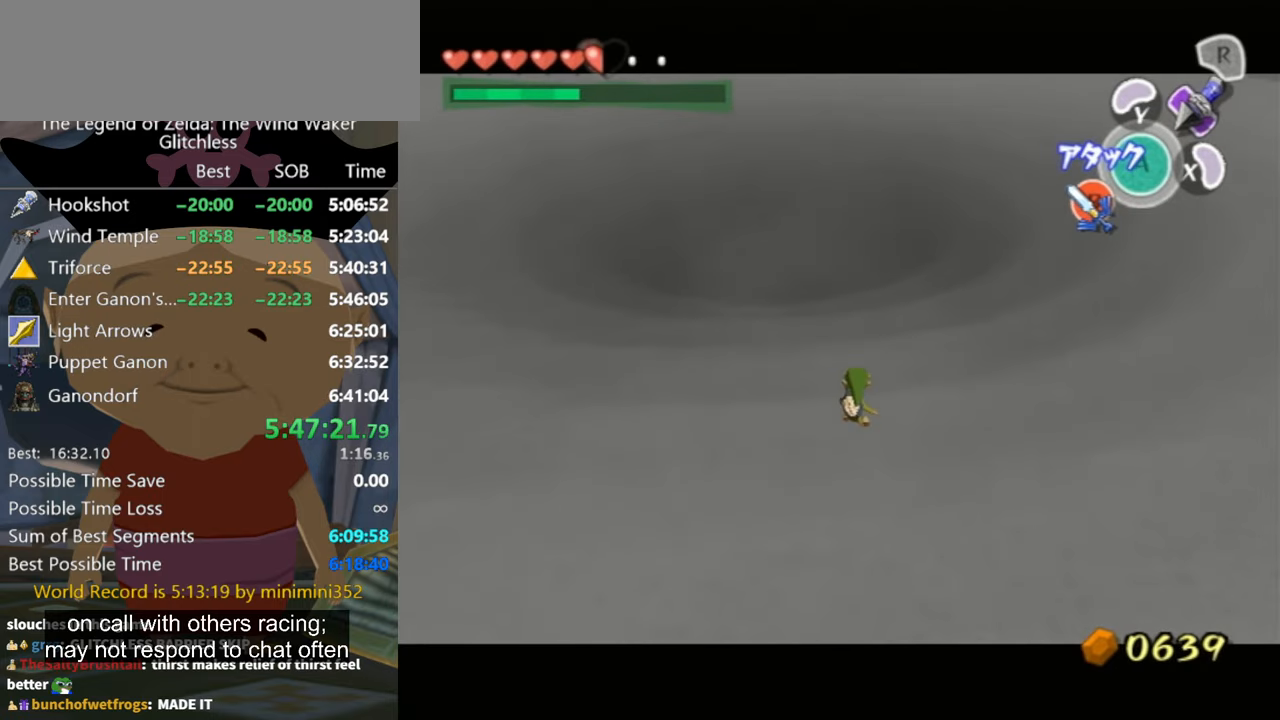
{"buttons": ["L1", "Z"], "left_stick": "up-right", "right_stick": "center", "events": [[234, "left_stick", "up-right"]]}
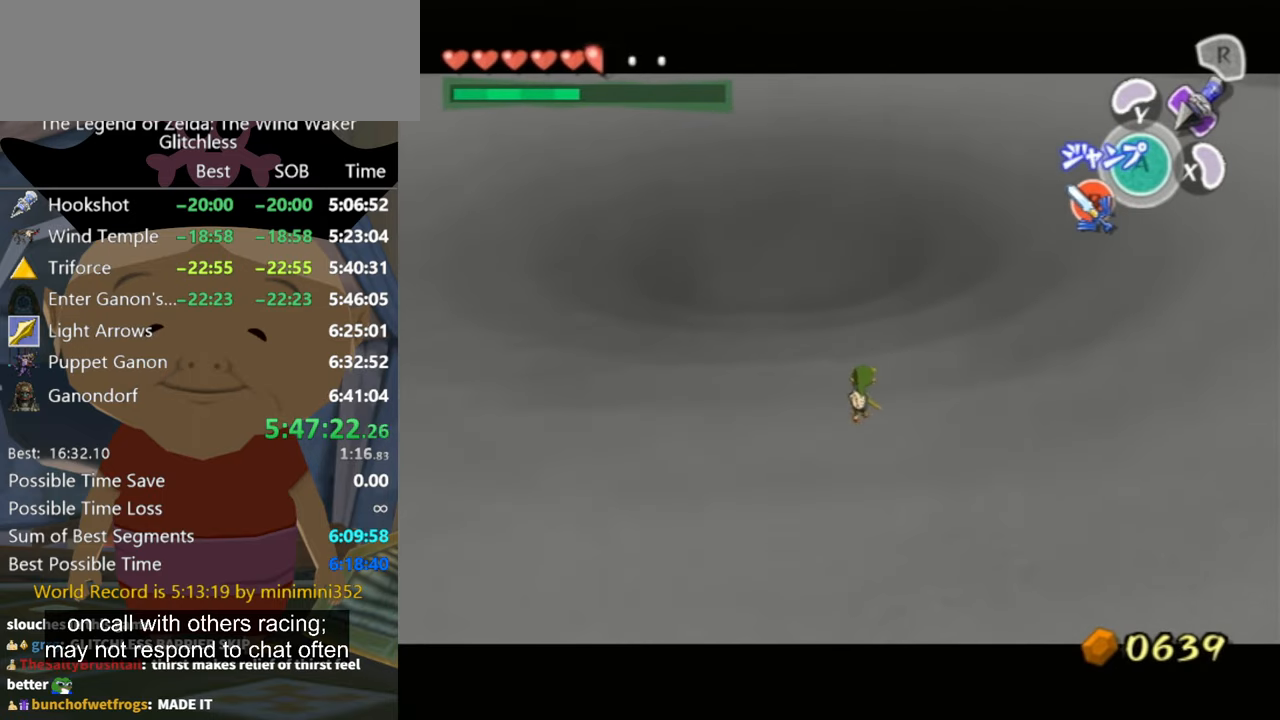
{"buttons": ["L1"], "left_stick": "right", "right_stick": "center", "events": [[167, "left_stick", "right"], [400, "Z", "up"]]}
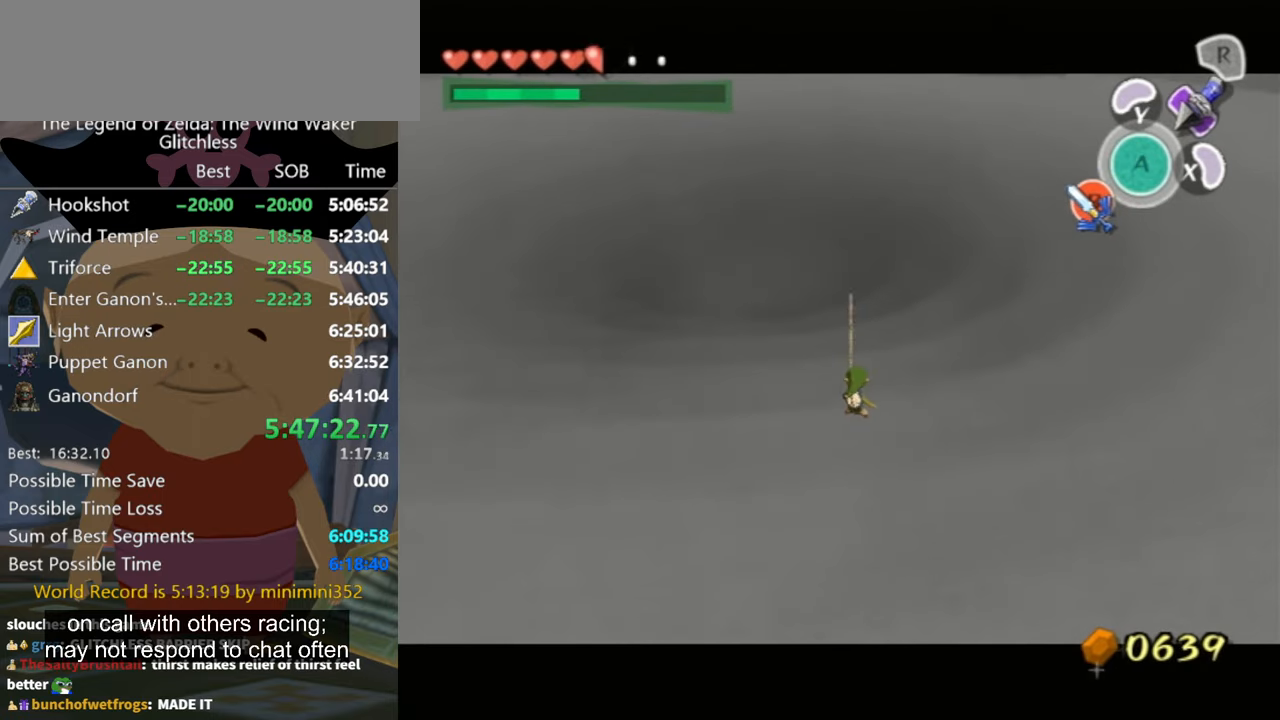
{"buttons": ["L1"], "left_stick": "center", "right_stick": "center", "events": [[267, "left_stick", "center"]]}
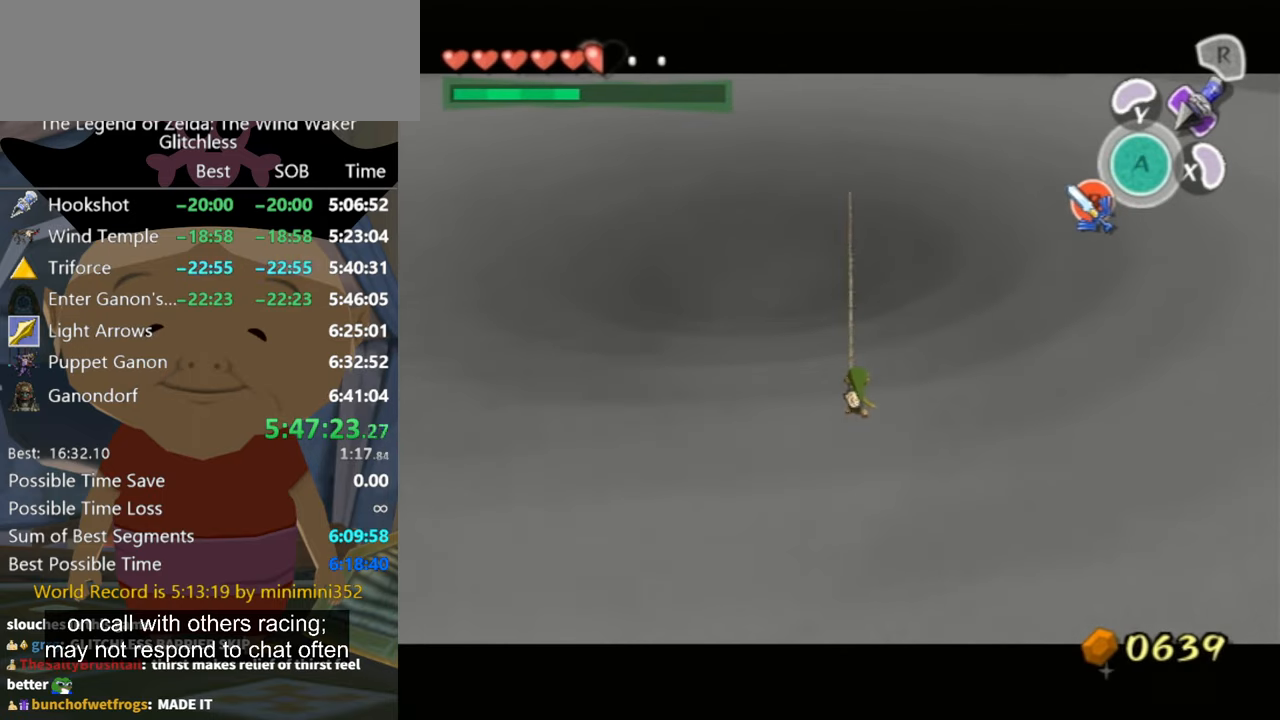
{"buttons": ["L1"], "left_stick": "center", "right_stick": "center", "events": []}
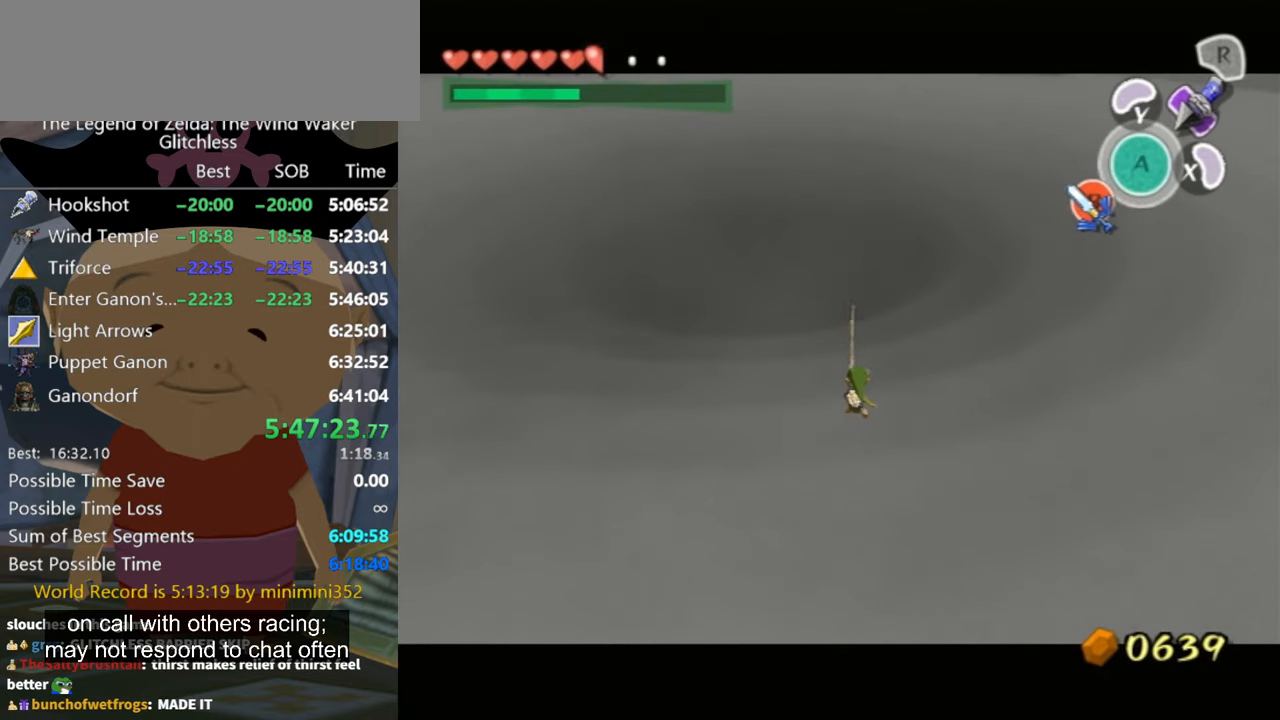
{"buttons": [], "left_stick": "up-right", "right_stick": "center", "events": [[134, "left_stick", "up-right"], [200, "L1", "up"]]}
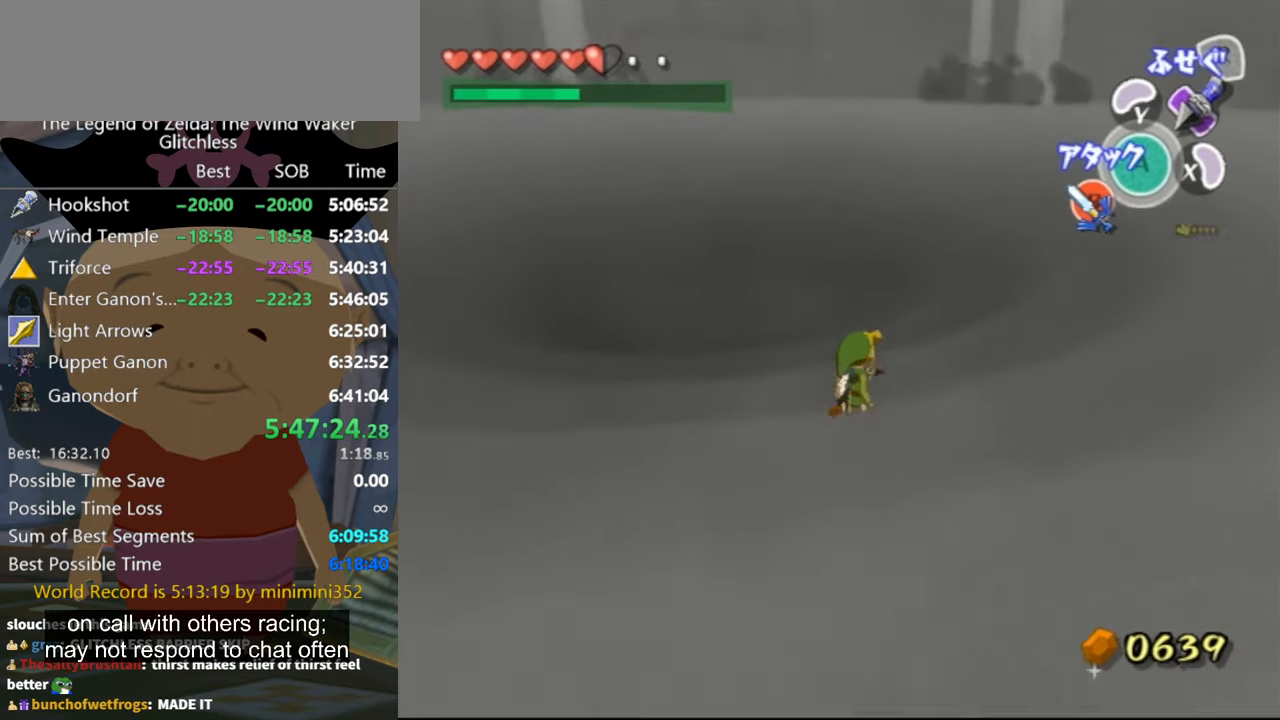
{"buttons": [], "left_stick": "down", "right_stick": "center", "events": [[67, "left_stick", "right"], [167, "left_stick", "down-right"], [267, "left_stick", "down"]]}
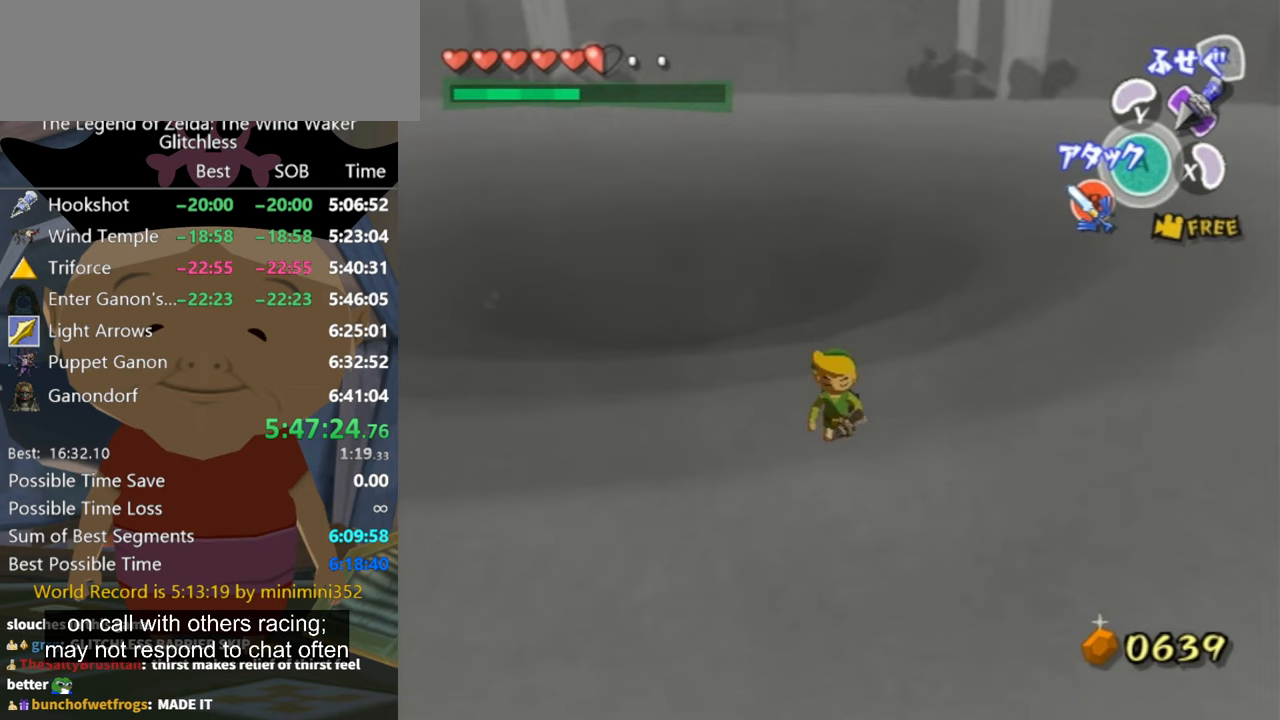
{"buttons": [], "left_stick": "up-right", "right_stick": "center", "events": [[133, "left_stick", "down-left"], [267, "left_stick", "up-left"], [333, "left_stick", "up"], [467, "left_stick", "up-right"]]}
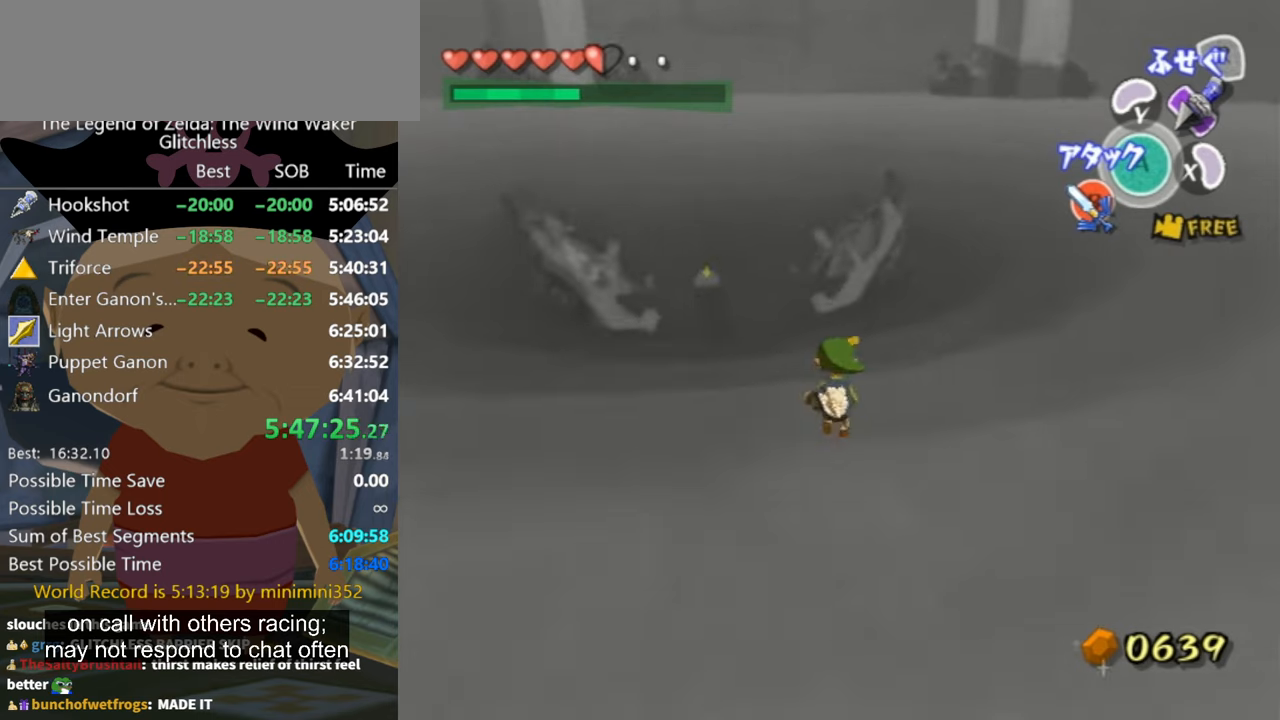
{"buttons": ["L1", "Z"], "left_stick": "up-left", "right_stick": "center", "events": [[133, "left_stick", "up"], [267, "L1", "down"], [267, "left_stick", "center"], [367, "Z", "down"], [500, "left_stick", "up-left"]]}
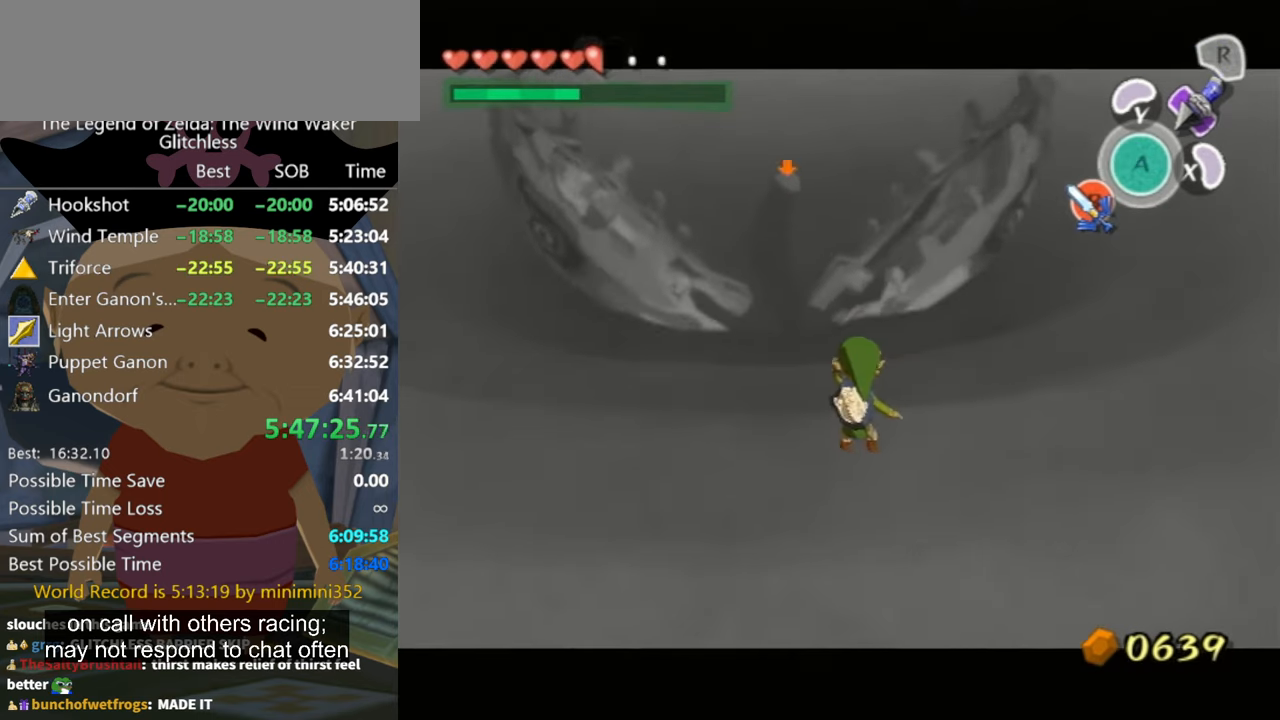
{"buttons": ["L1"], "left_stick": "center", "right_stick": "center", "events": [[300, "Z", "up"], [367, "left_stick", "center"]]}
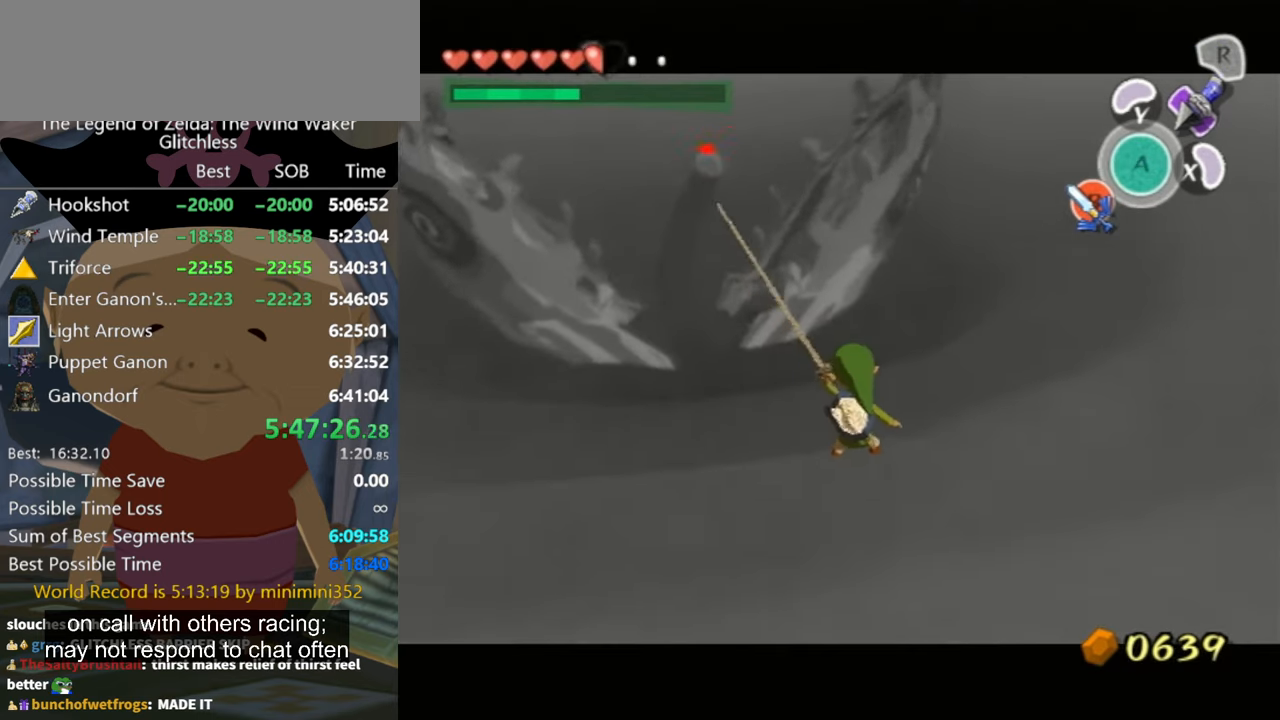
{"buttons": ["L1"], "left_stick": "center", "right_stick": "center", "events": []}